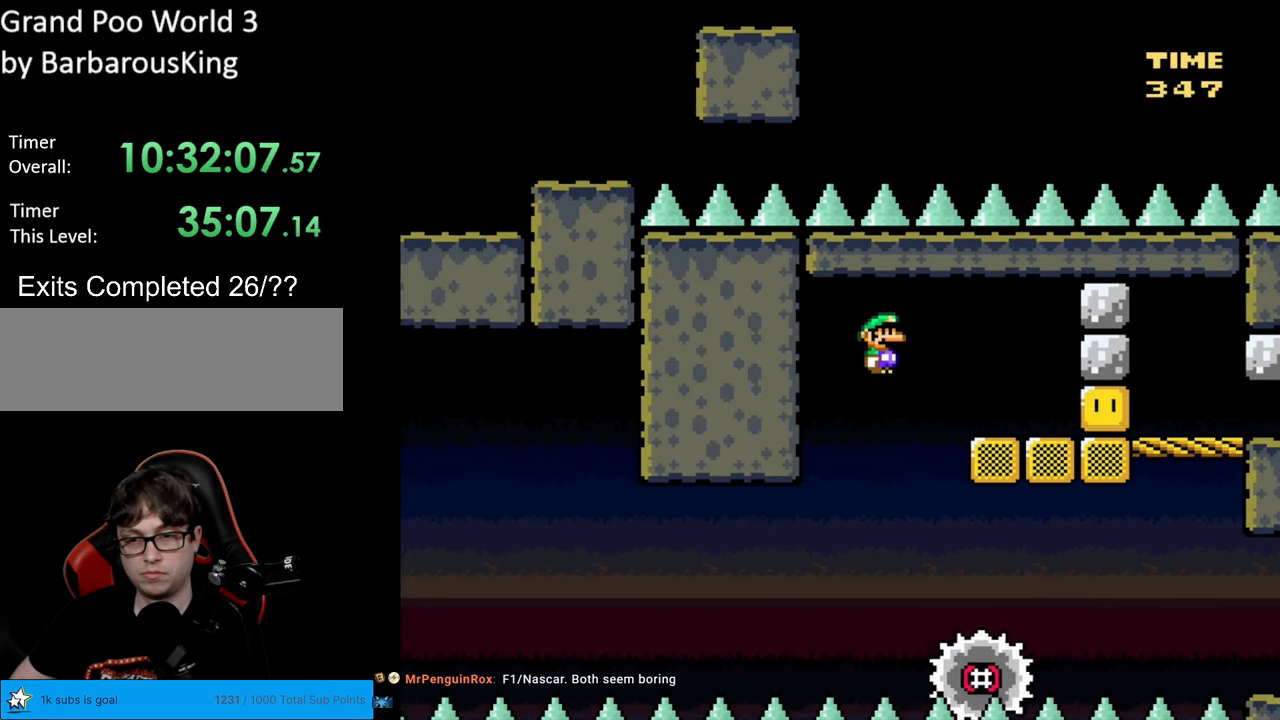
Gameplay with a controller (Nintendo layout); each line is a JSON object with the inputs held at the frame after it. "events" lists button and stick changes between this image and that frame as [ms after this image, input, new state], when the widget could be followed in between. Not read: L3 R3.
{"buttons": ["X"], "events": [[67, "DPAD_RIGHT", "up"], [217, "DPAD_LEFT", "down"], [350, "DPAD_LEFT", "up"]]}
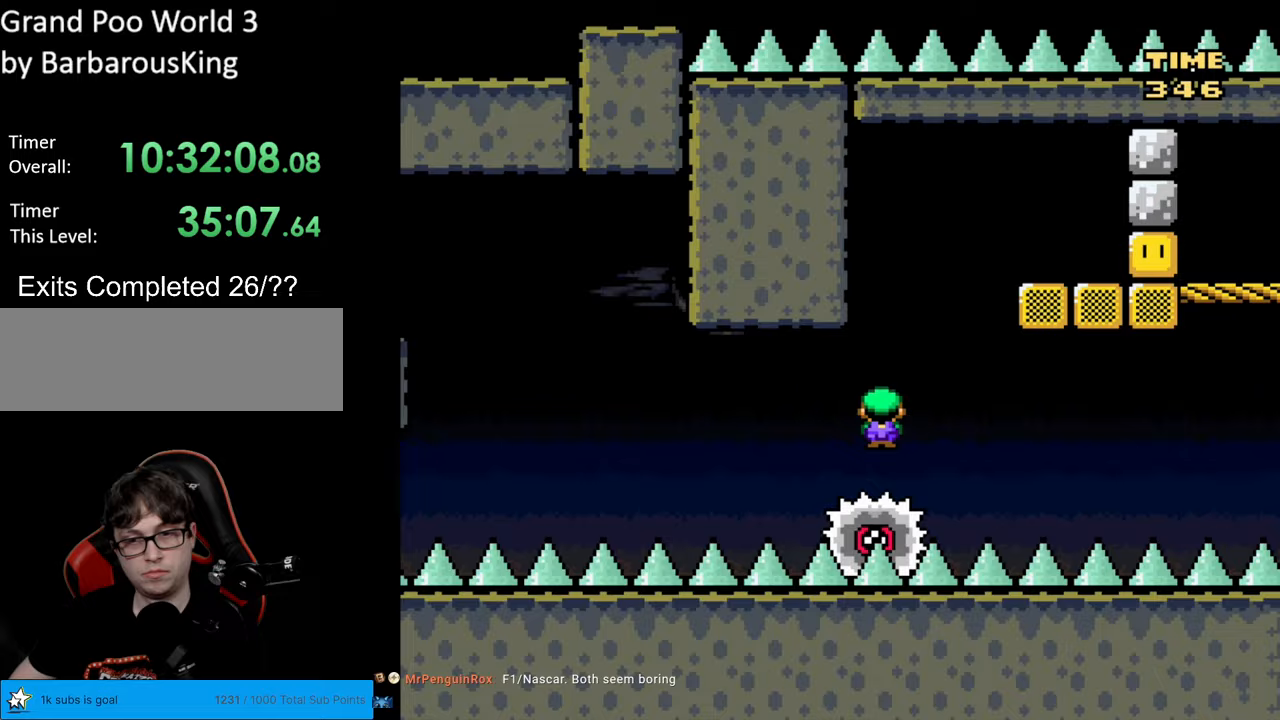
{"buttons": ["X"], "events": [[200, "DPAD_LEFT", "down"], [317, "DPAD_LEFT", "up"]]}
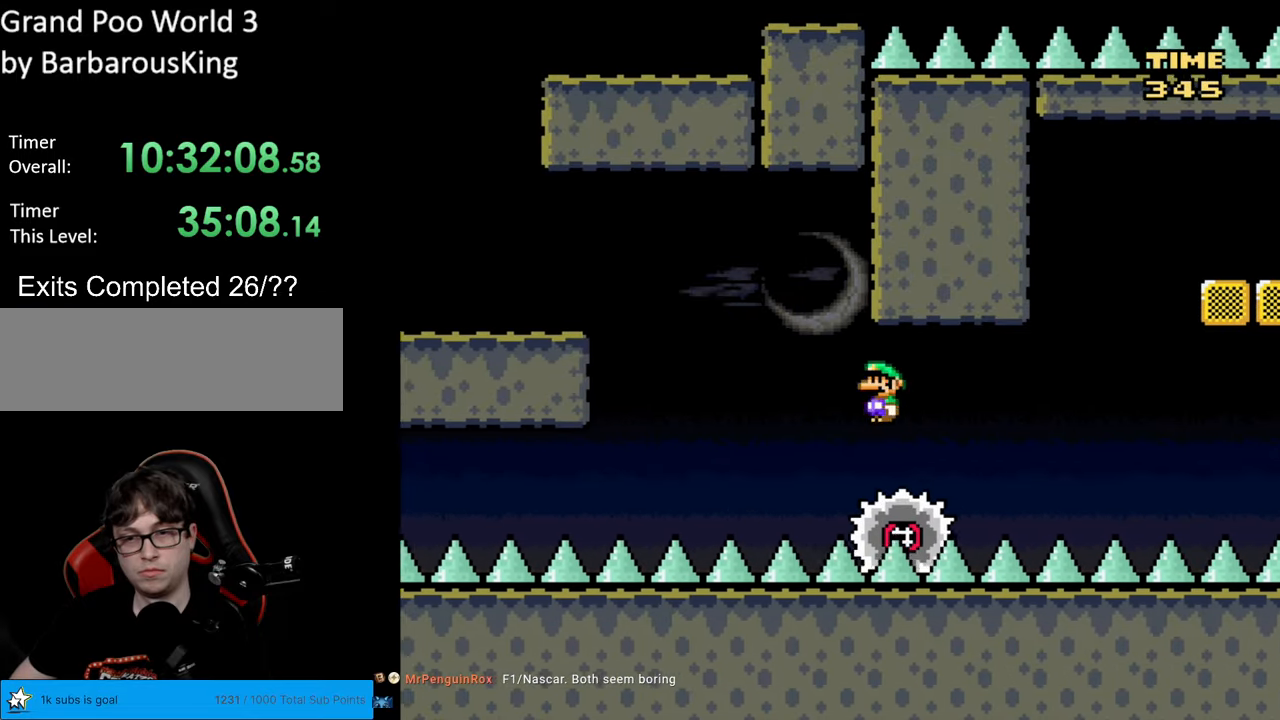
{"buttons": ["A", "X"], "events": [[67, "A", "down"], [117, "DPAD_RIGHT", "down"], [250, "DPAD_LEFT", "down"], [250, "DPAD_RIGHT", "up"], [500, "DPAD_LEFT", "up"]]}
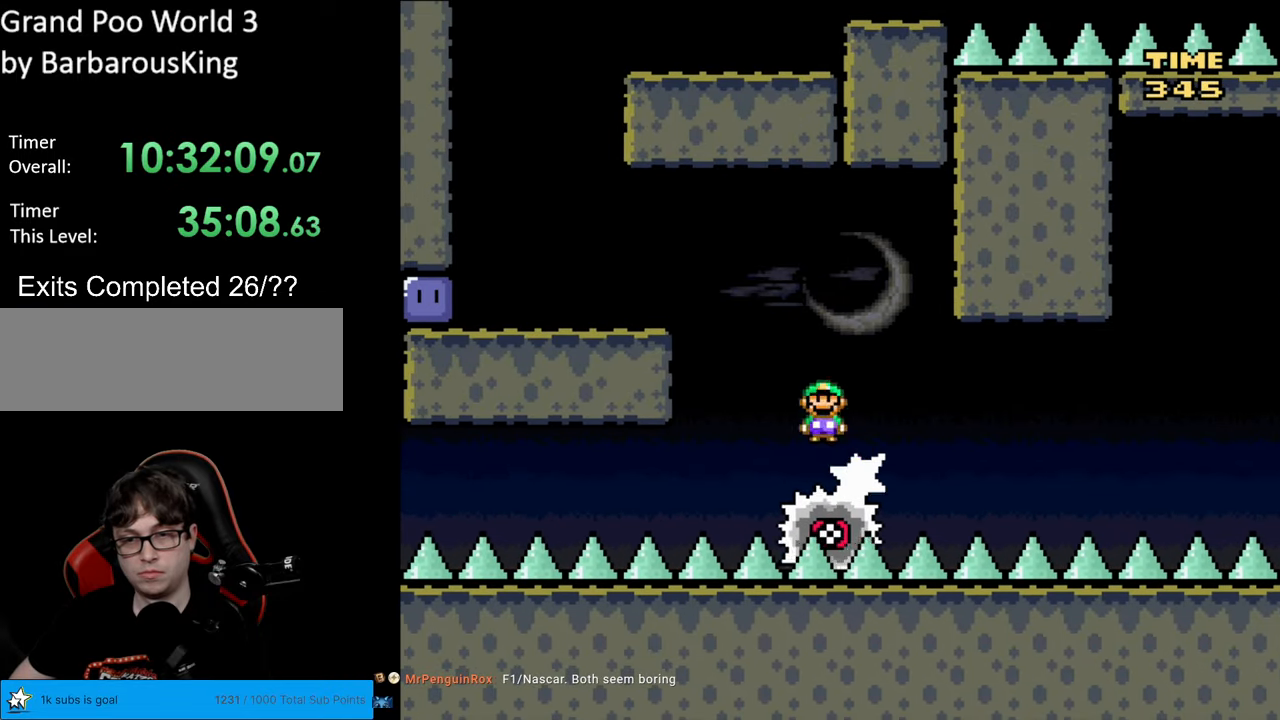
{"buttons": ["X", "DPAD_LEFT"], "events": [[183, "DPAD_LEFT", "down"], [367, "A", "up"]]}
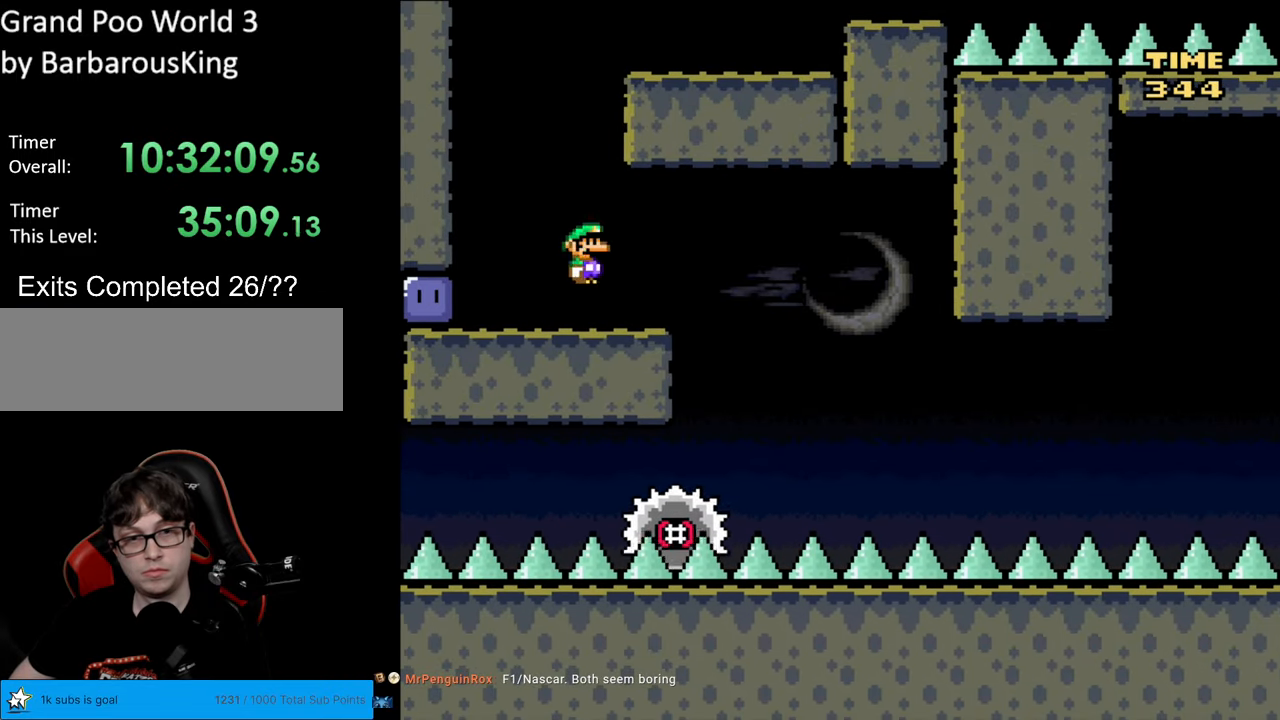
{"buttons": ["Y", "DPAD_RIGHT"], "events": [[217, "X", "up"], [300, "DPAD_LEFT", "up"], [333, "Y", "down"], [383, "DPAD_RIGHT", "down"]]}
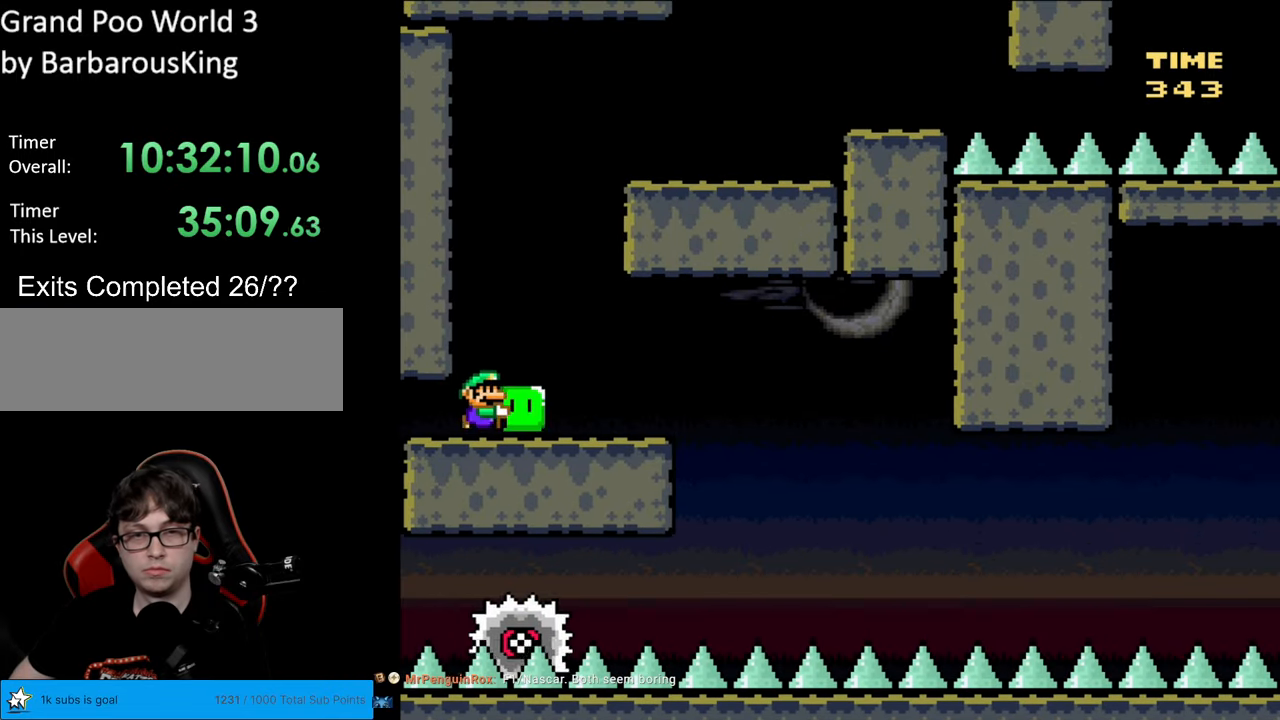
{"buttons": ["B", "Y", "DPAD_RIGHT"], "events": [[183, "B", "down"], [183, "DPAD_LEFT", "down"], [183, "DPAD_RIGHT", "up"], [400, "DPAD_LEFT", "up"], [417, "DPAD_RIGHT", "down"]]}
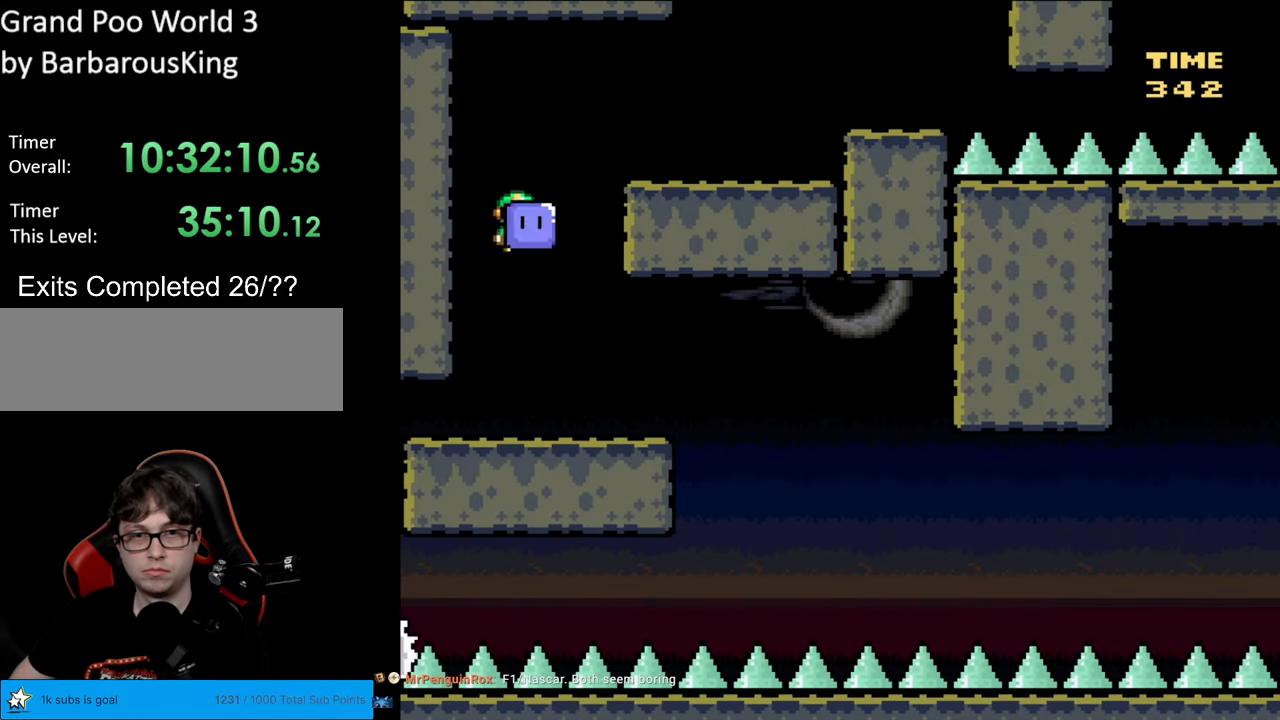
{"buttons": ["Y"], "events": [[117, "DPAD_RIGHT", "up"], [317, "B", "up"]]}
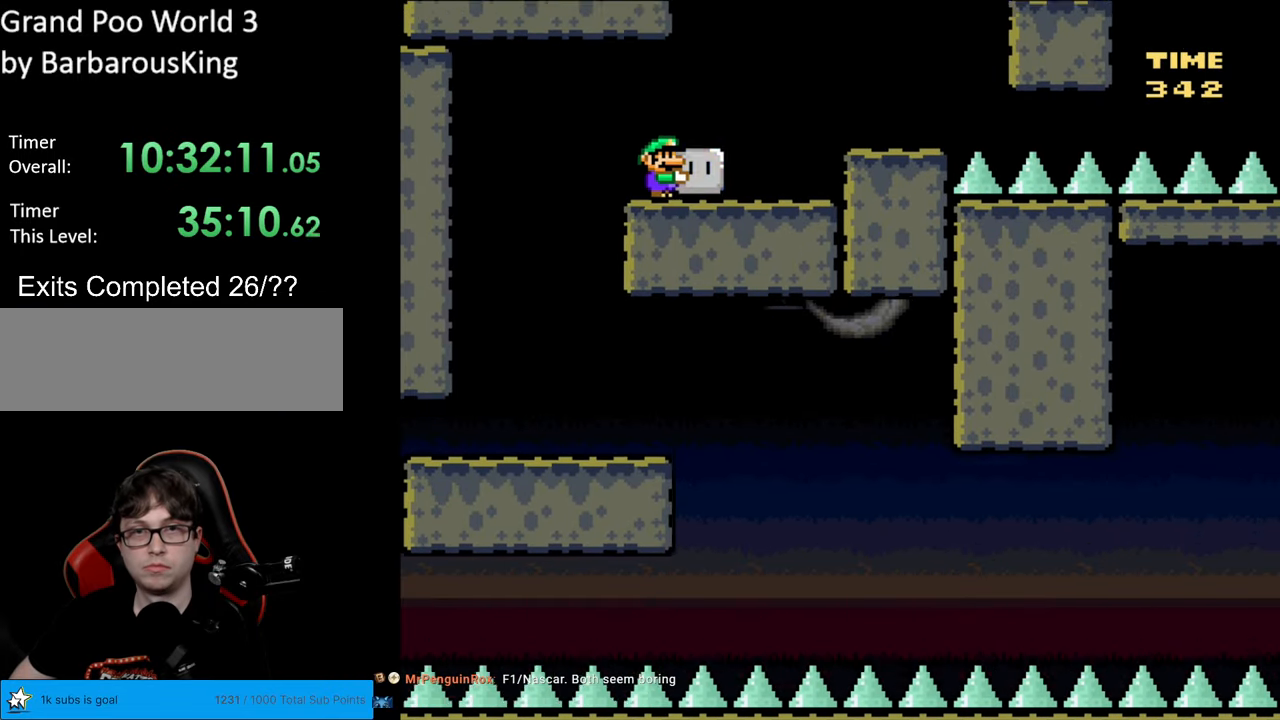
{"buttons": ["Y", "DPAD_RIGHT"], "events": [[300, "DPAD_RIGHT", "down"]]}
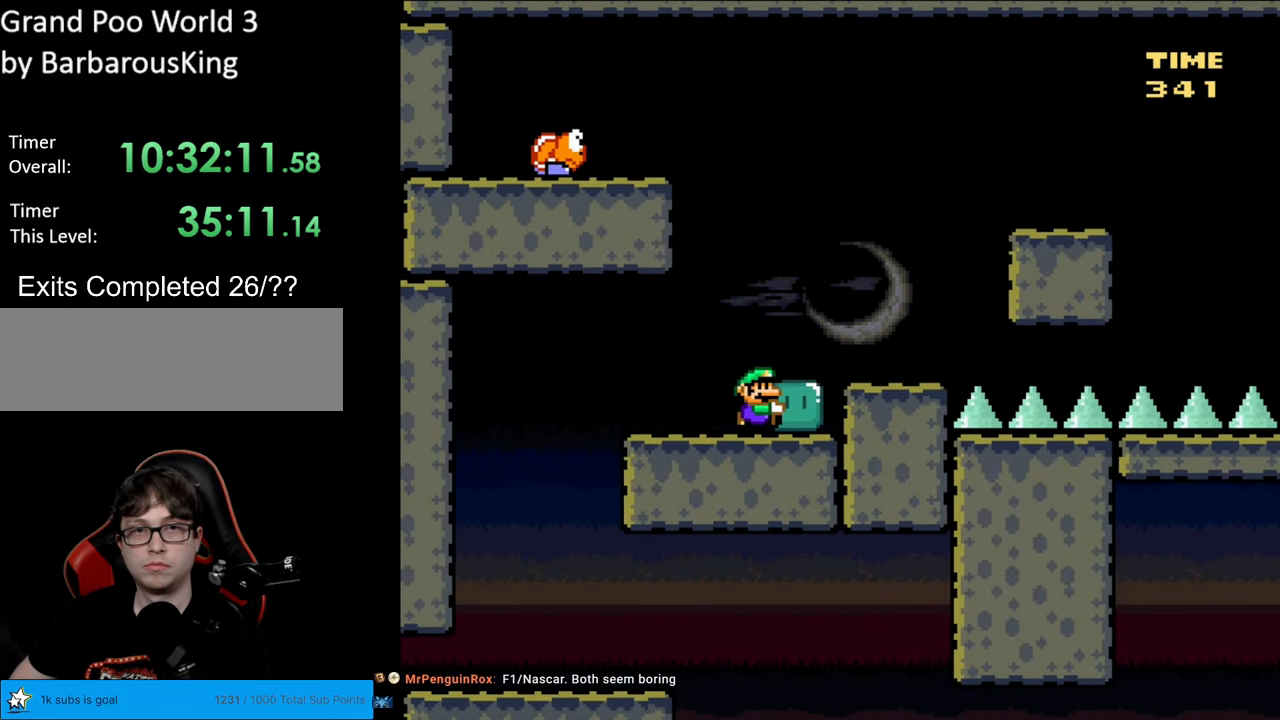
{"buttons": ["Y"], "events": [[100, "DPAD_RIGHT", "up"]]}
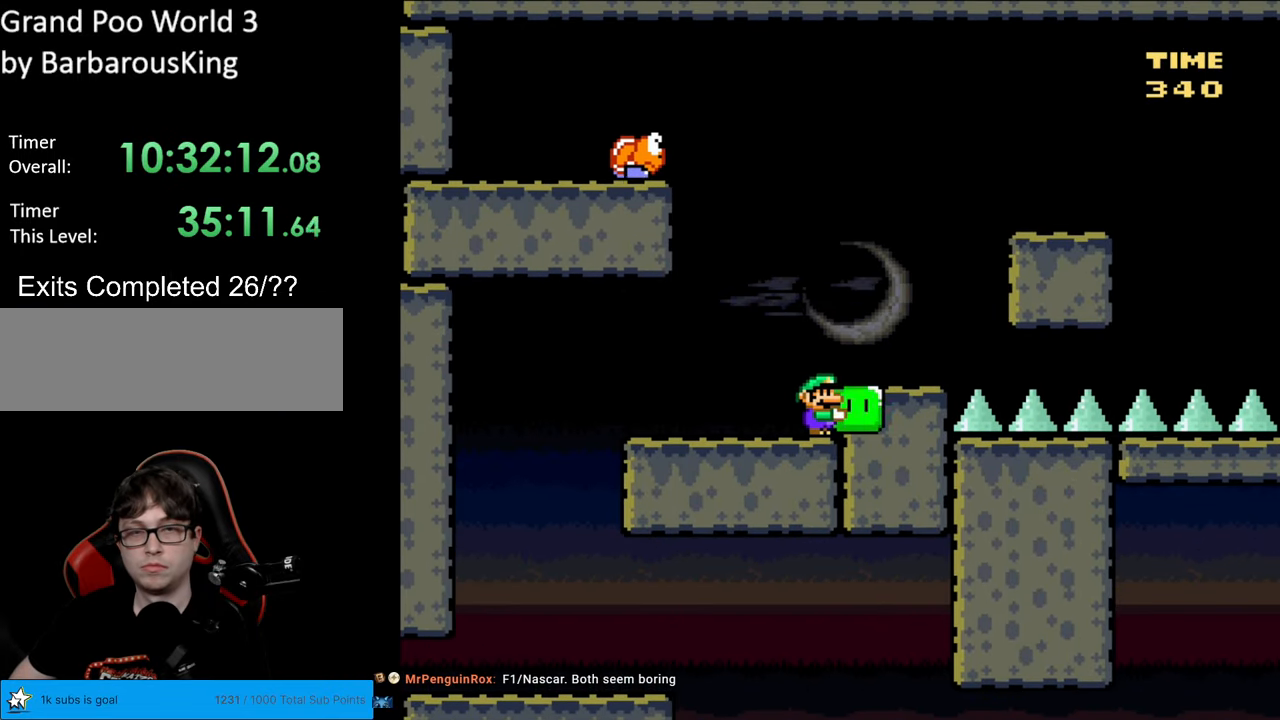
{"buttons": ["Y"], "events": []}
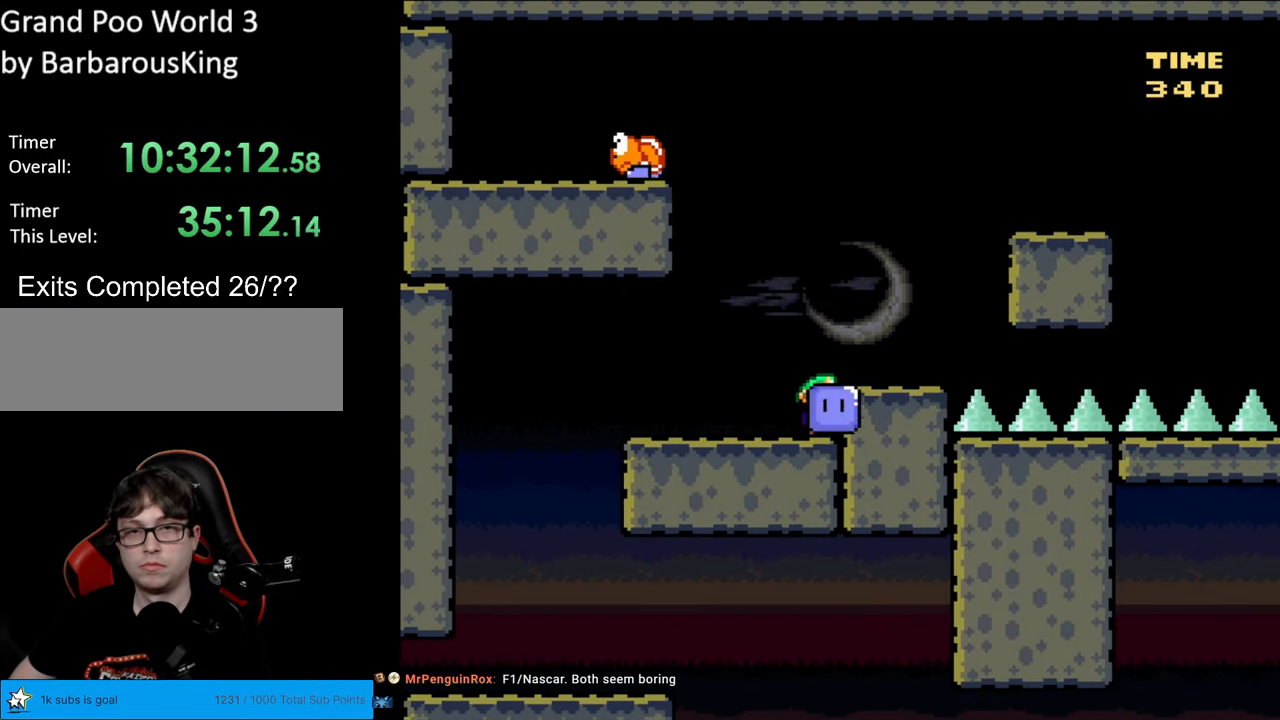
{"buttons": ["B", "Y", "DPAD_RIGHT"], "events": [[33, "DPAD_LEFT", "down"], [300, "B", "down"], [350, "DPAD_LEFT", "up"], [367, "DPAD_RIGHT", "down"]]}
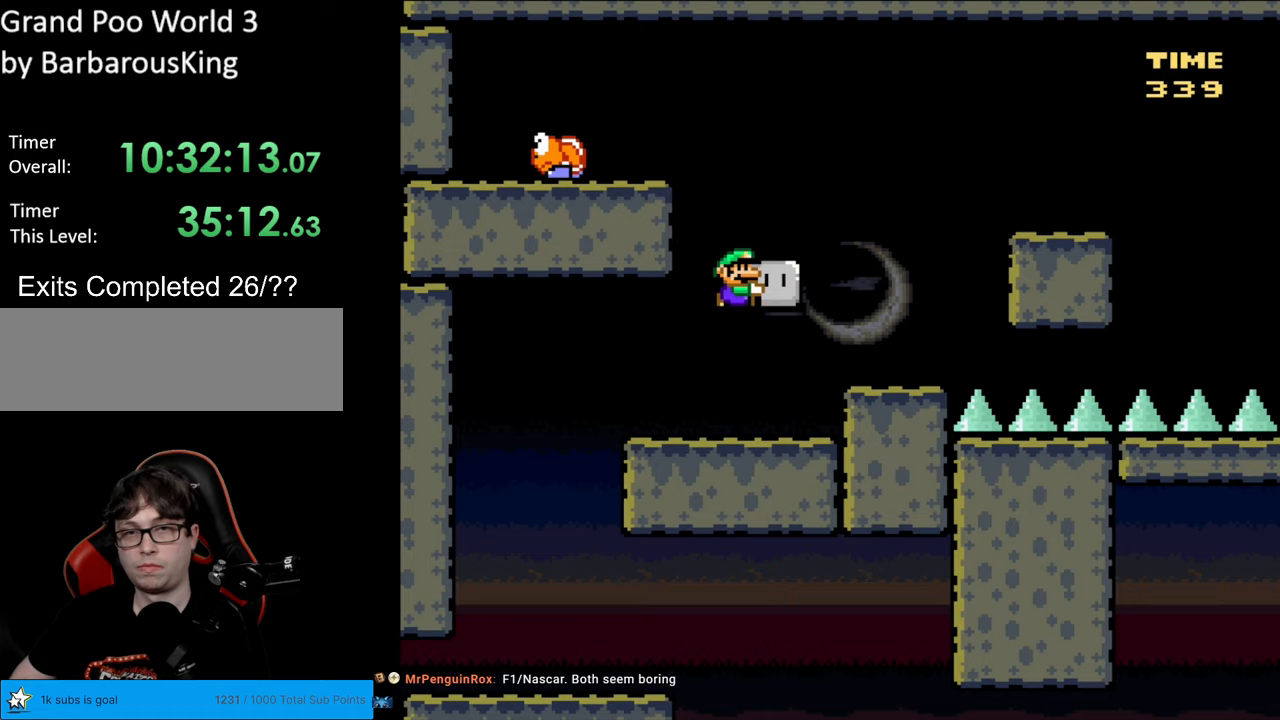
{"buttons": ["B", "Y", "DPAD_DOWN", "DPAD_RIGHT"], "events": [[50, "DPAD_RIGHT", "up"], [67, "DPAD_UP", "down"], [83, "DPAD_LEFT", "down"], [83, "DPAD_UP", "up"], [217, "DPAD_LEFT", "up"], [417, "DPAD_DOWN", "down"], [433, "Y", "up"], [483, "Y", "down"], [500, "DPAD_RIGHT", "down"]]}
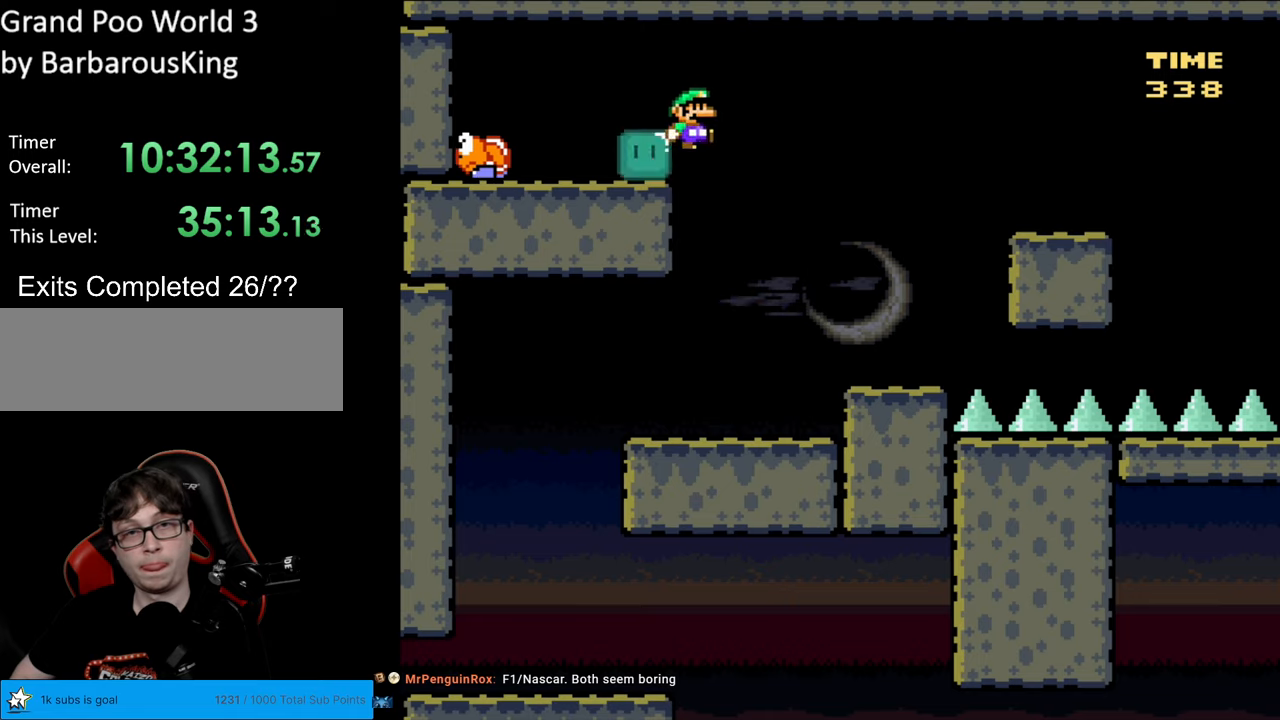
{"buttons": ["Y", "DPAD_LEFT"], "events": [[17, "DPAD_DOWN", "up"], [200, "B", "up"], [433, "DPAD_RIGHT", "up"], [467, "DPAD_LEFT", "down"]]}
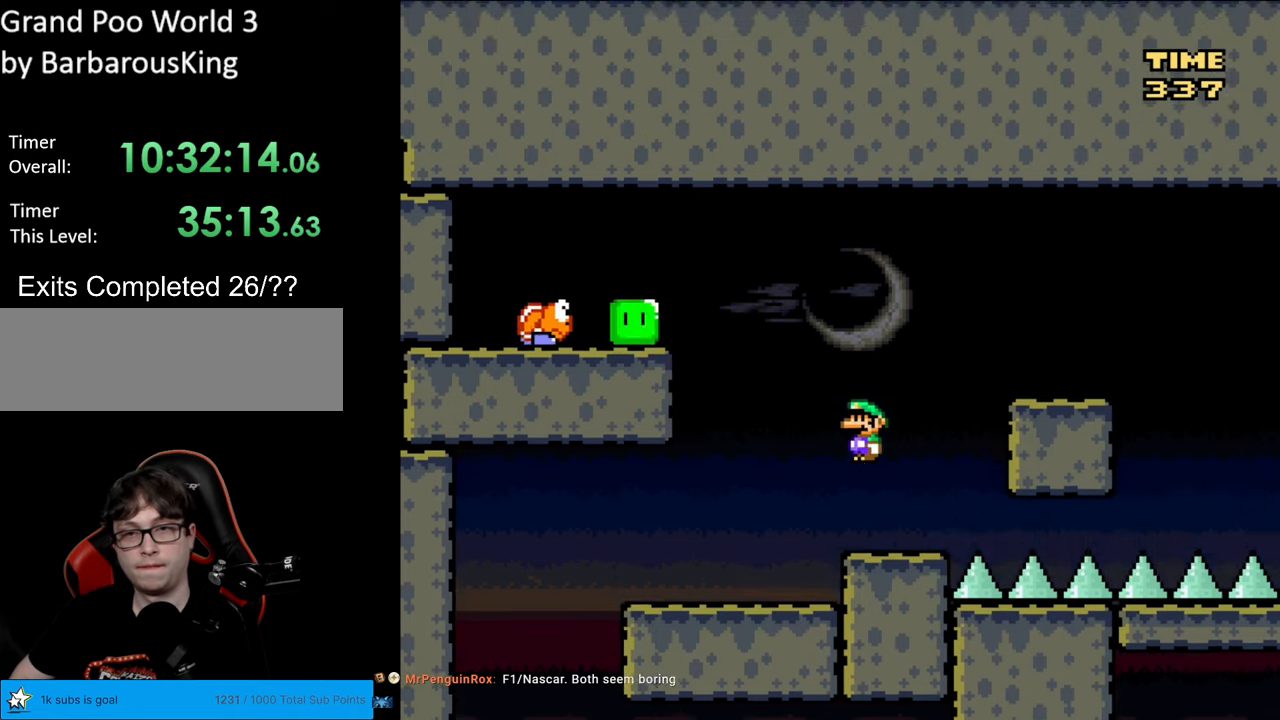
{"buttons": ["B", "Y", "DPAD_RIGHT"], "events": [[100, "DPAD_LEFT", "up"], [167, "DPAD_RIGHT", "down"], [200, "B", "down"]]}
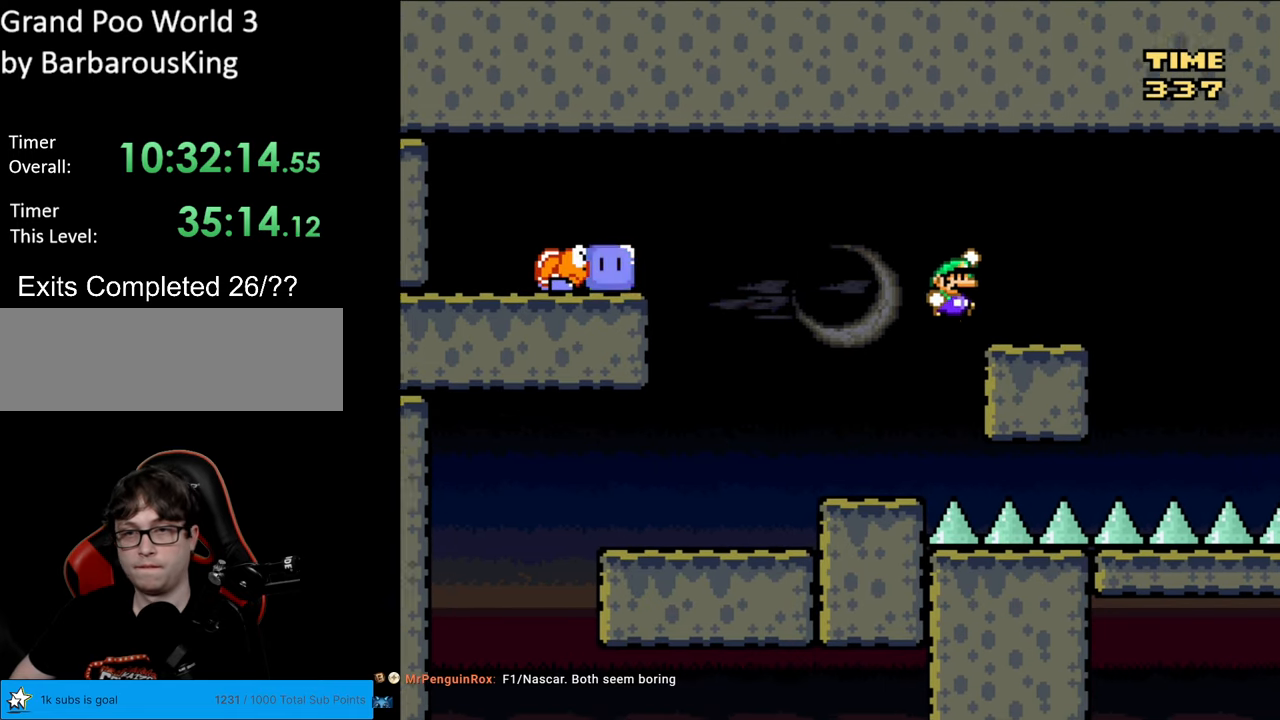
{"buttons": ["X"], "events": [[67, "DPAD_RIGHT", "up"], [100, "DPAD_UP", "down"], [117, "DPAD_LEFT", "down"], [117, "DPAD_UP", "up"], [217, "B", "up"], [233, "X", "down"], [250, "Y", "up"], [317, "DPAD_LEFT", "up"], [383, "DPAD_RIGHT", "down"], [500, "DPAD_RIGHT", "up"]]}
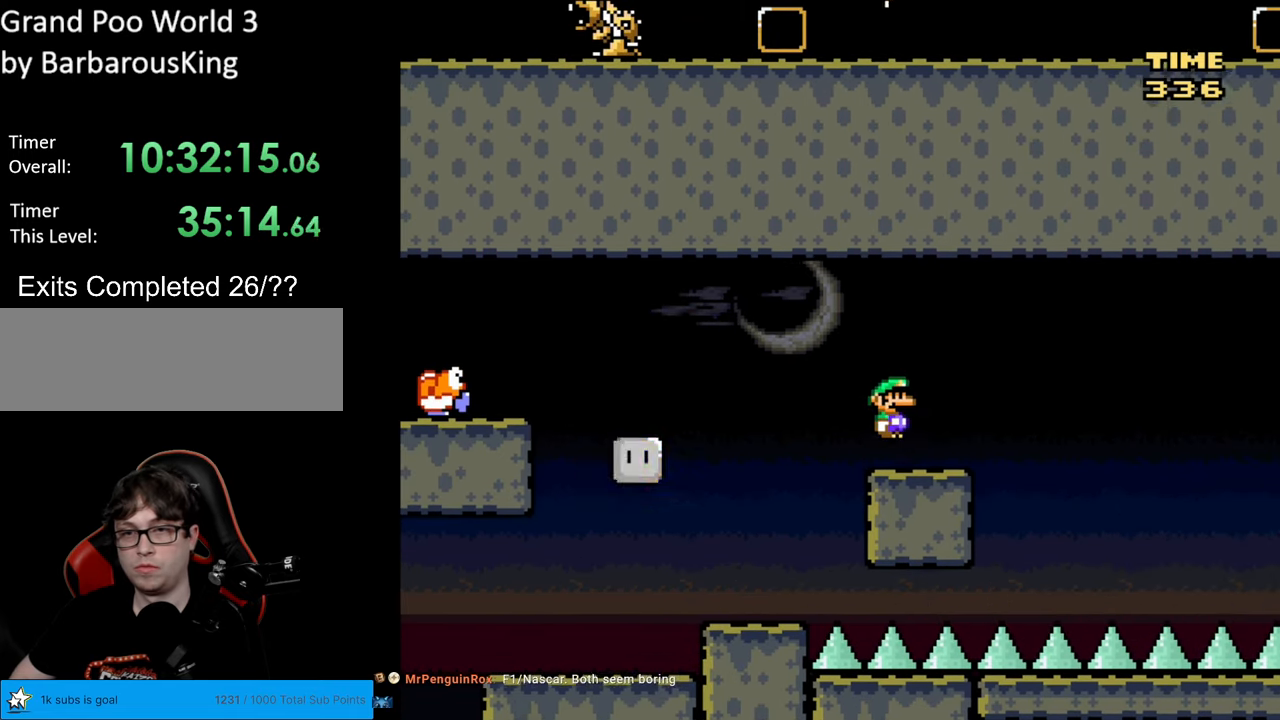
{"buttons": ["A", "X", "DPAD_RIGHT"], "events": [[67, "DPAD_RIGHT", "down"], [283, "A", "down"], [350, "A", "up"], [500, "A", "down"]]}
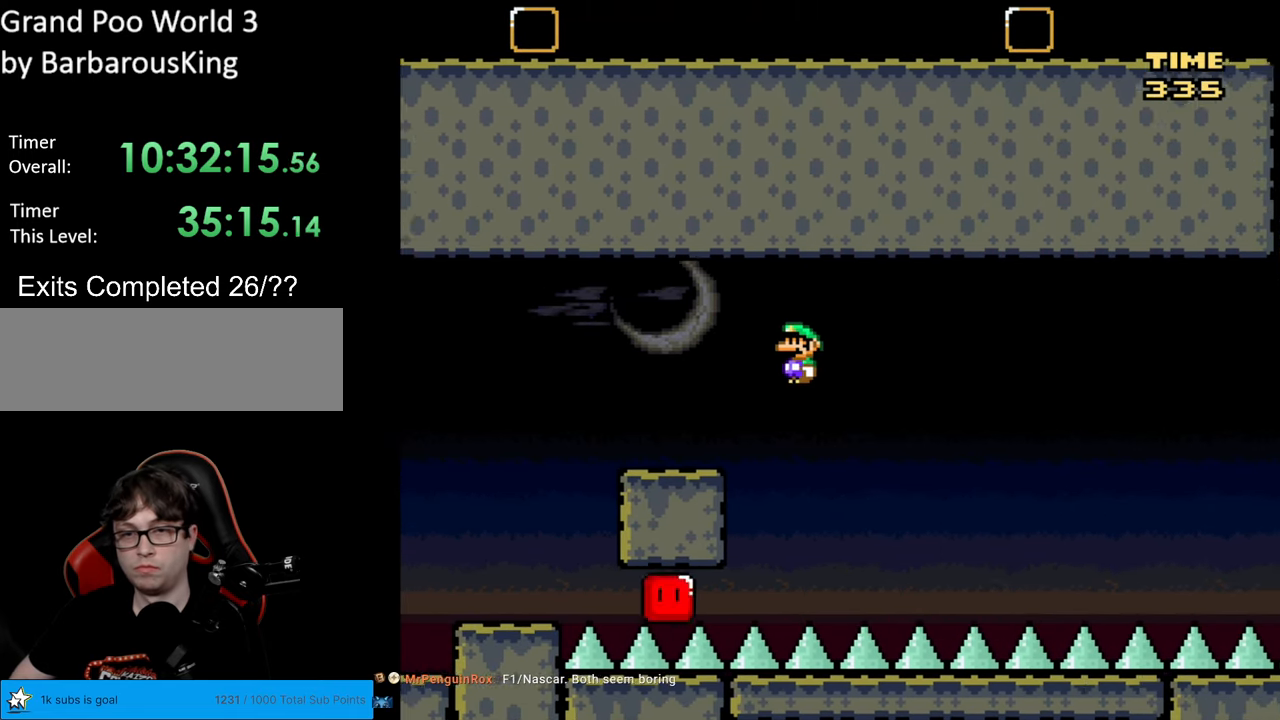
{"buttons": ["A", "X", "DPAD_RIGHT"], "events": []}
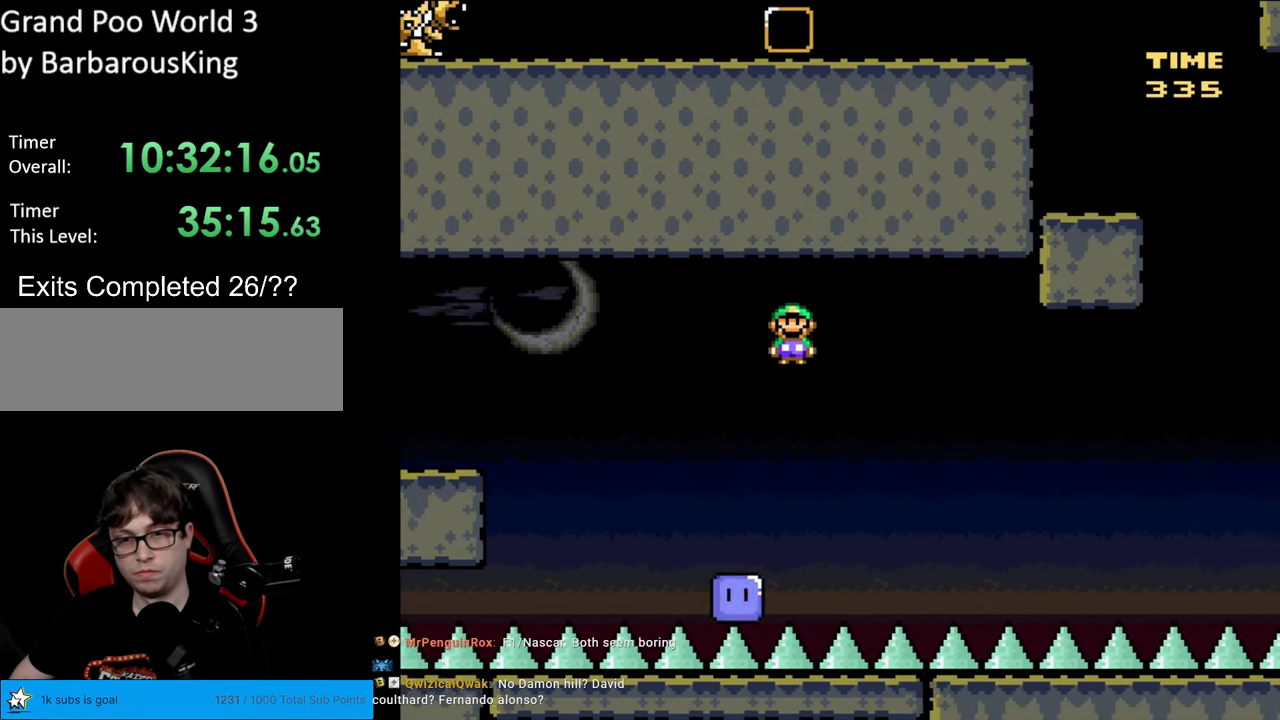
{"buttons": ["A", "X", "DPAD_RIGHT"], "events": [[233, "A", "up"], [467, "A", "down"]]}
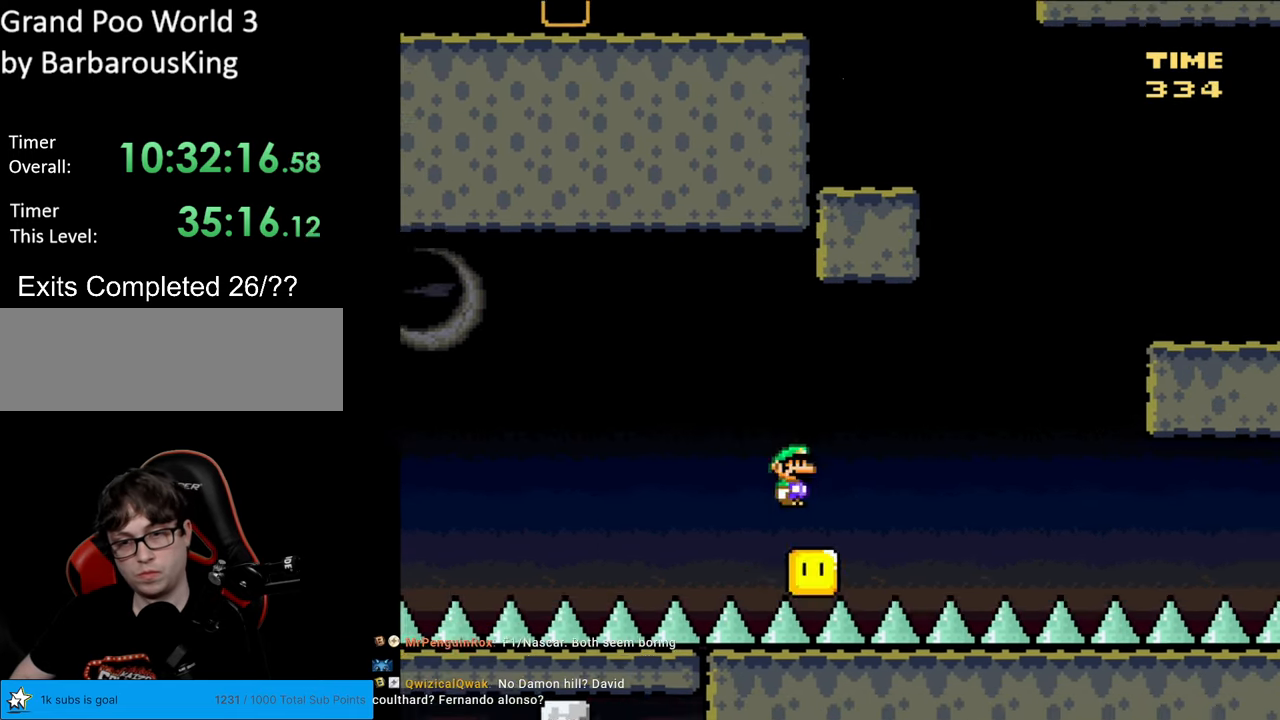
{"buttons": ["A", "X", "DPAD_RIGHT"], "events": []}
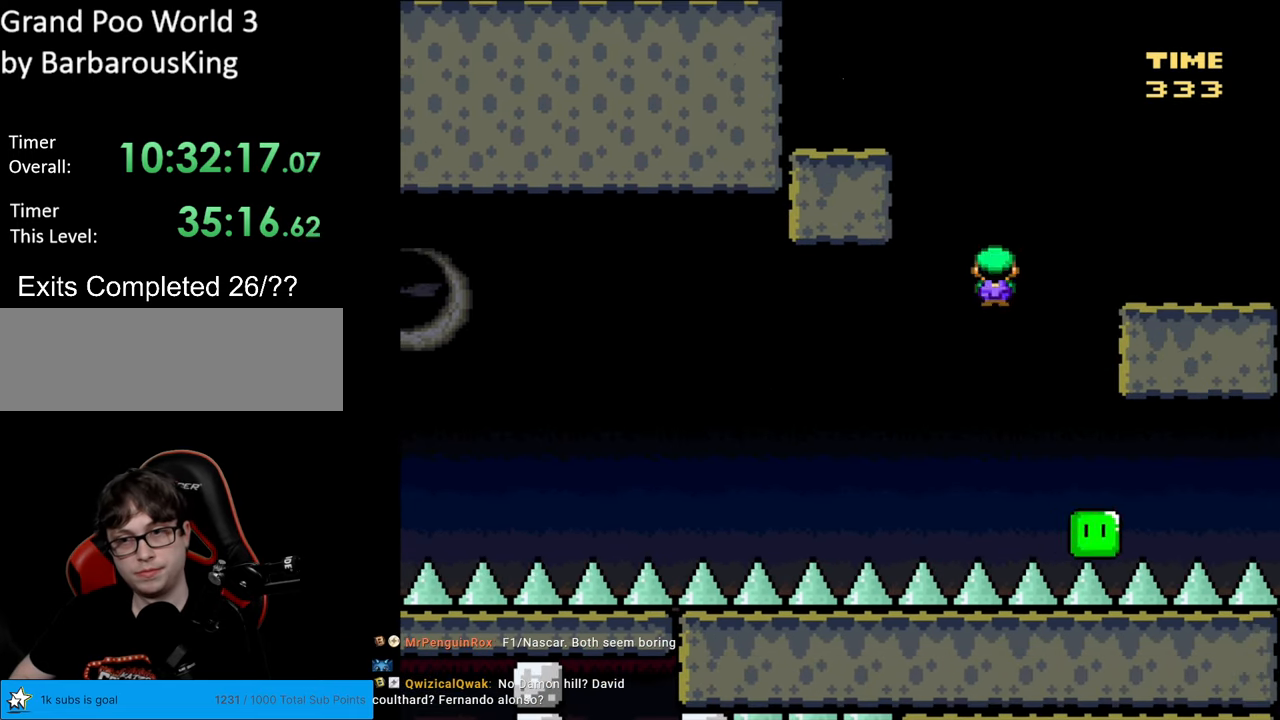
{"buttons": ["Y", "DPAD_LEFT"], "events": [[183, "A", "up"], [200, "X", "up"], [200, "Y", "down"], [333, "DPAD_RIGHT", "up"], [333, "DPAD_UP", "down"], [350, "DPAD_LEFT", "down"], [350, "DPAD_UP", "up"]]}
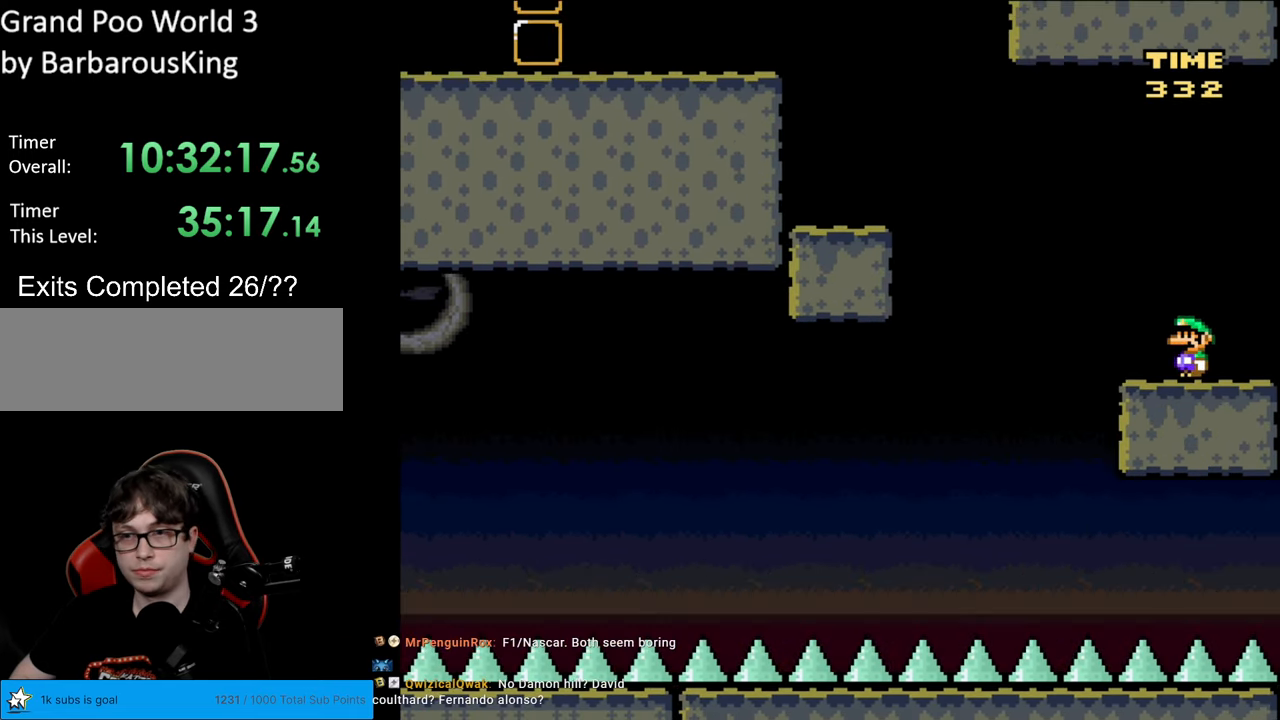
{"buttons": ["B", "Y", "DPAD_LEFT"], "events": [[183, "B", "down"]]}
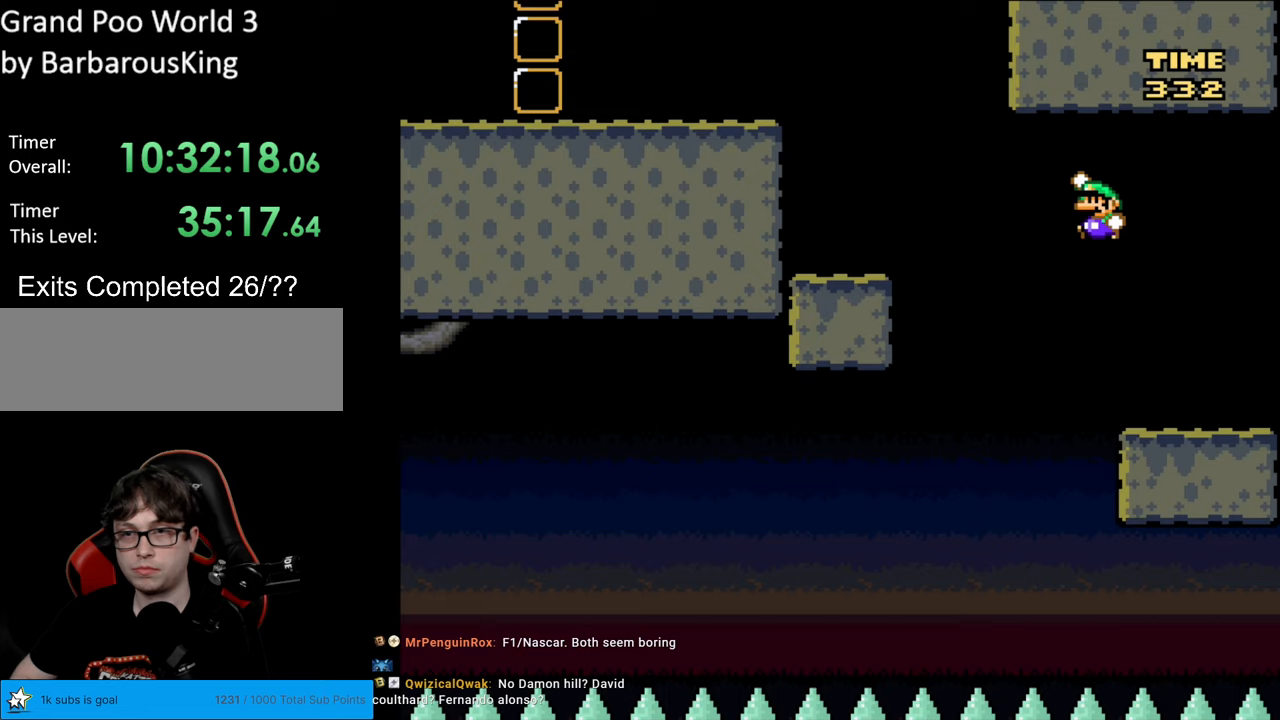
{"buttons": ["Y", "DPAD_LEFT"], "events": [[350, "B", "up"]]}
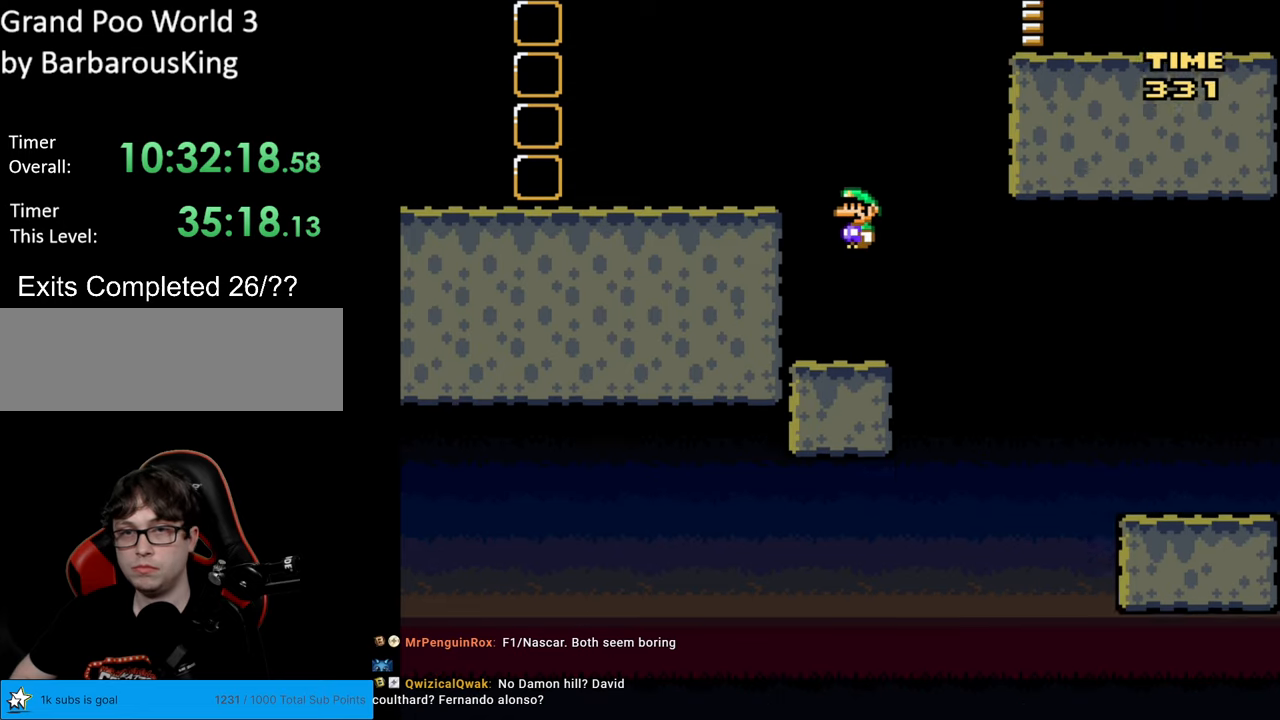
{"buttons": ["B", "Y", "DPAD_LEFT"], "events": [[100, "DPAD_LEFT", "up"], [200, "B", "down"], [367, "DPAD_LEFT", "down"]]}
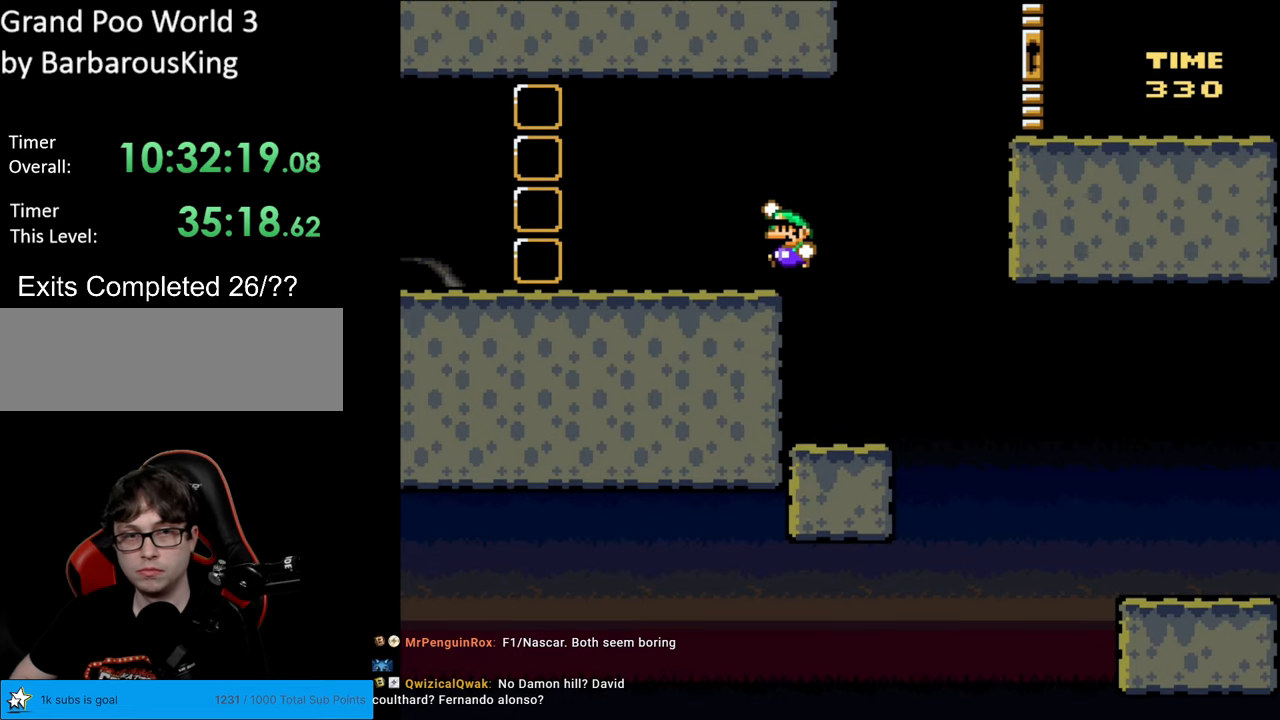
{"buttons": ["B", "Y", "DPAD_RIGHT"], "events": [[367, "DPAD_LEFT", "up"], [450, "DPAD_RIGHT", "down"]]}
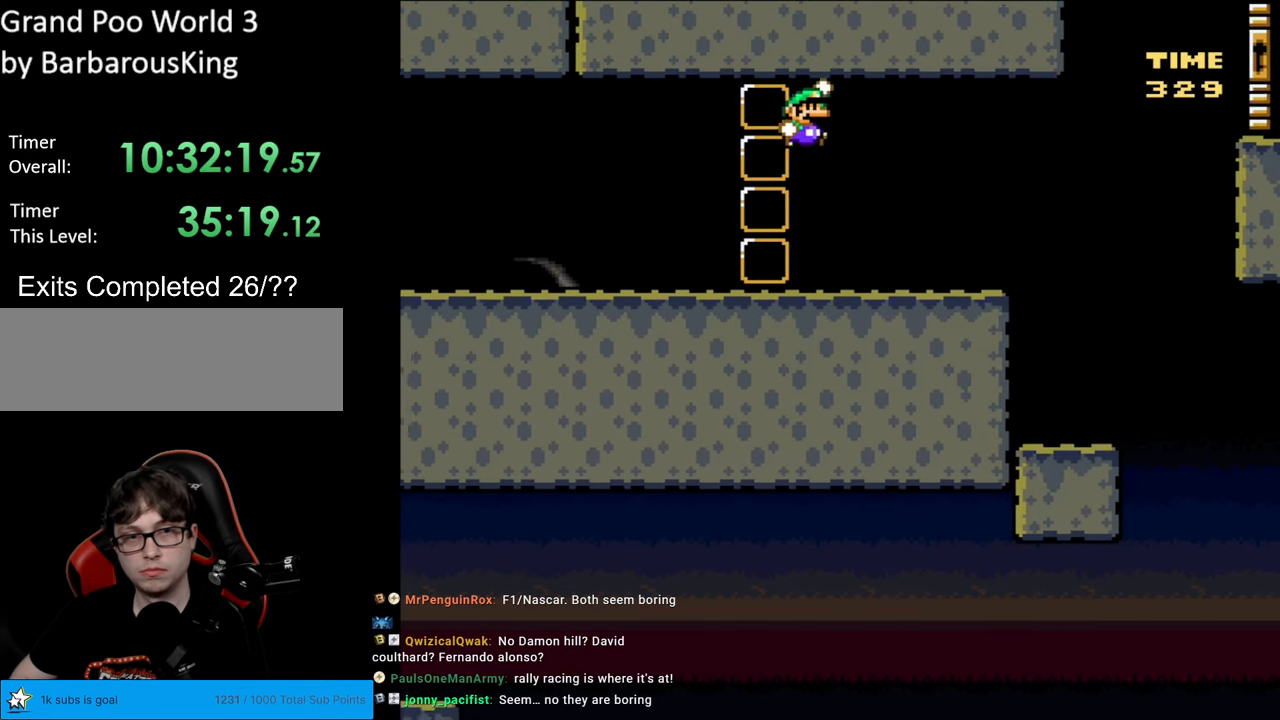
{"buttons": ["B", "Y"], "events": [[83, "DPAD_RIGHT", "up"], [217, "DPAD_LEFT", "down"], [450, "DPAD_LEFT", "up"]]}
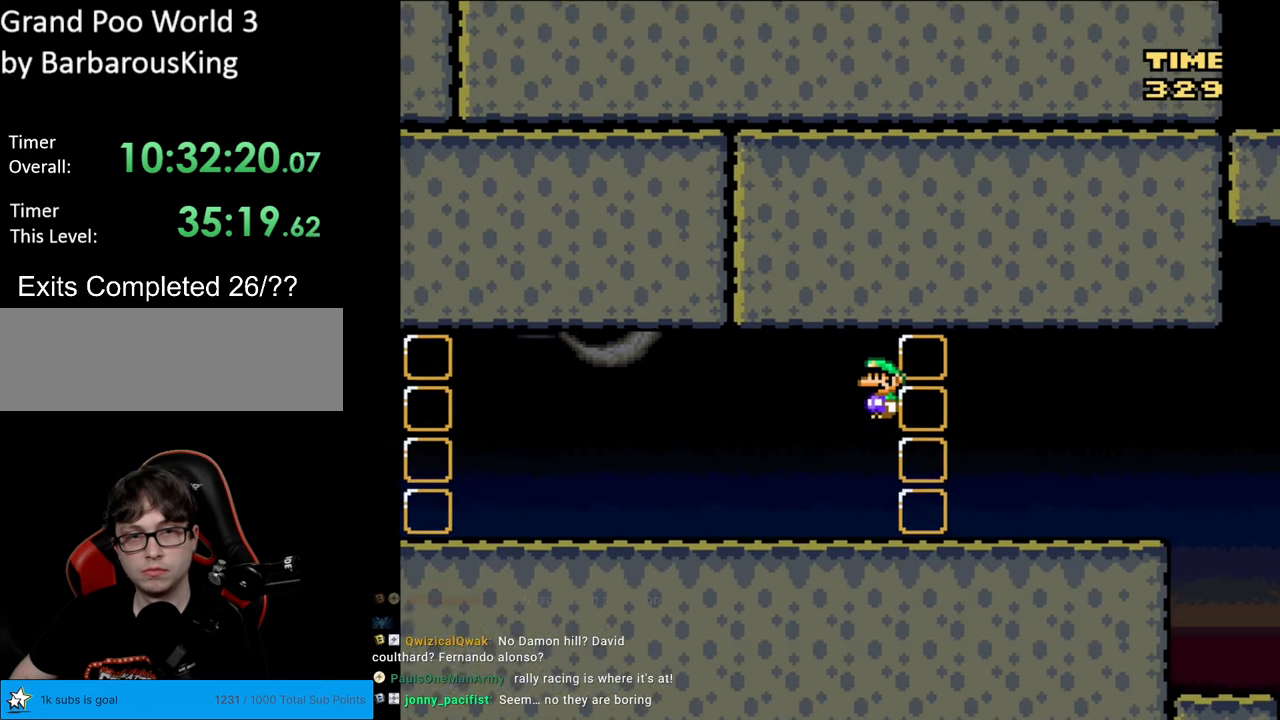
{"buttons": ["B", "Y", "DPAD_RIGHT"], "events": [[200, "B", "up"], [417, "DPAD_RIGHT", "down"], [483, "B", "down"]]}
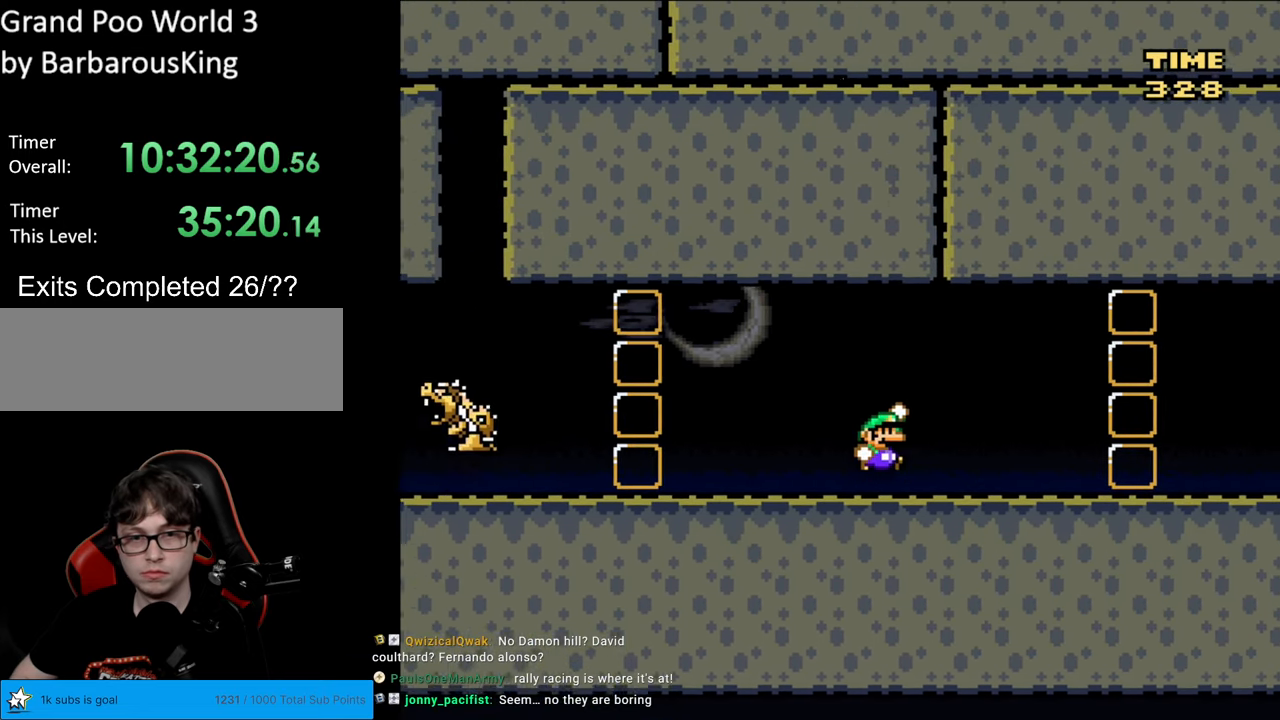
{"buttons": ["B", "Y"], "events": [[117, "DPAD_RIGHT", "up"], [167, "DPAD_LEFT", "down"], [300, "DPAD_LEFT", "up"]]}
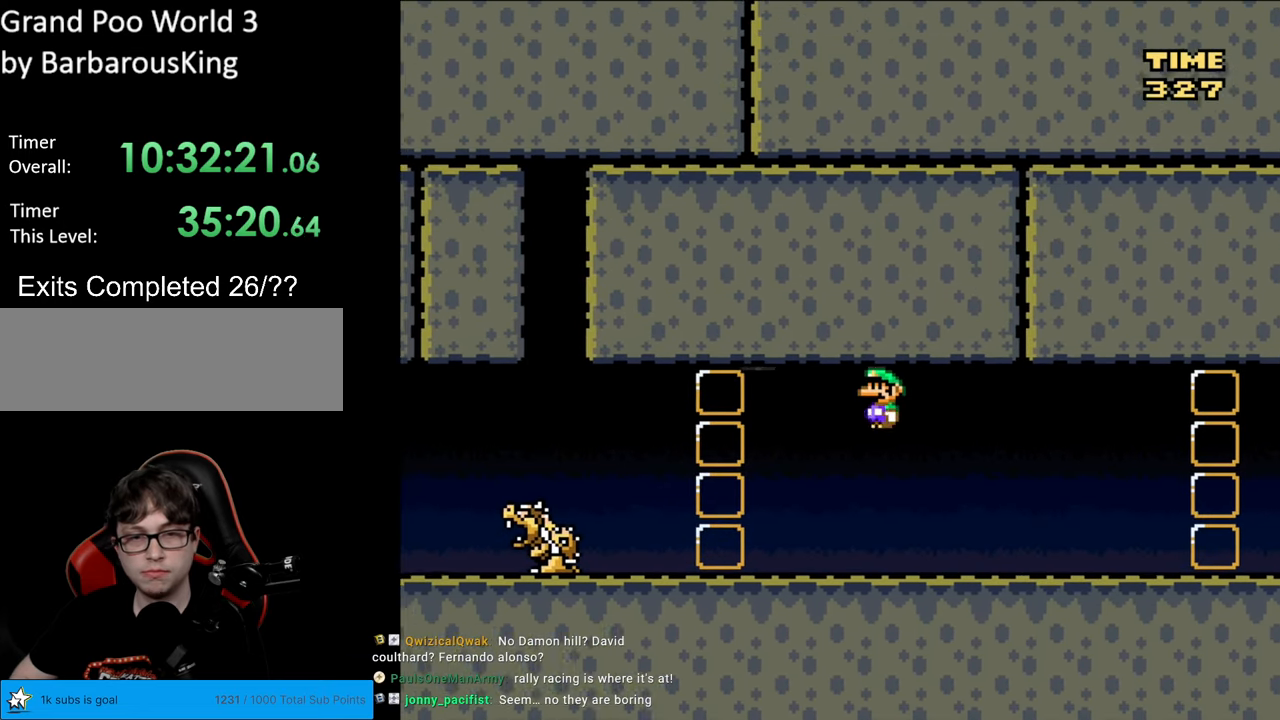
{"buttons": ["Y"], "events": [[250, "DPAD_RIGHT", "down"], [350, "DPAD_RIGHT", "up"], [383, "B", "up"]]}
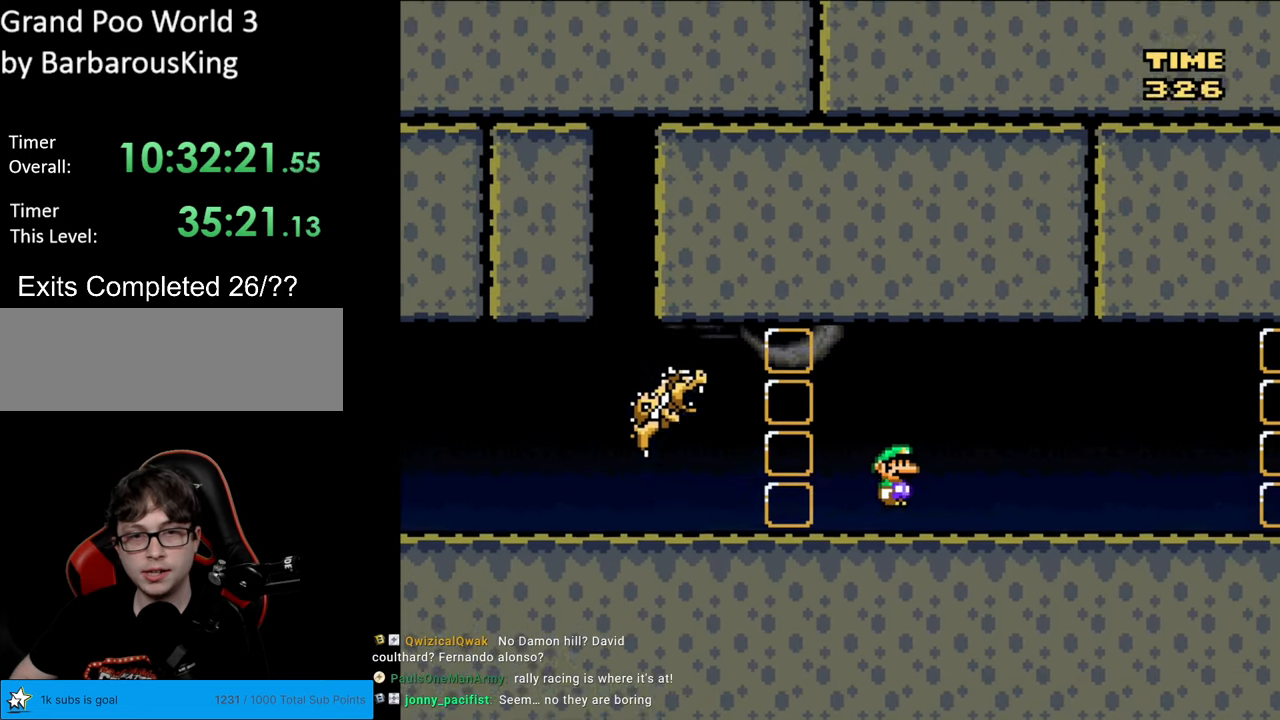
{"buttons": ["Y"], "events": []}
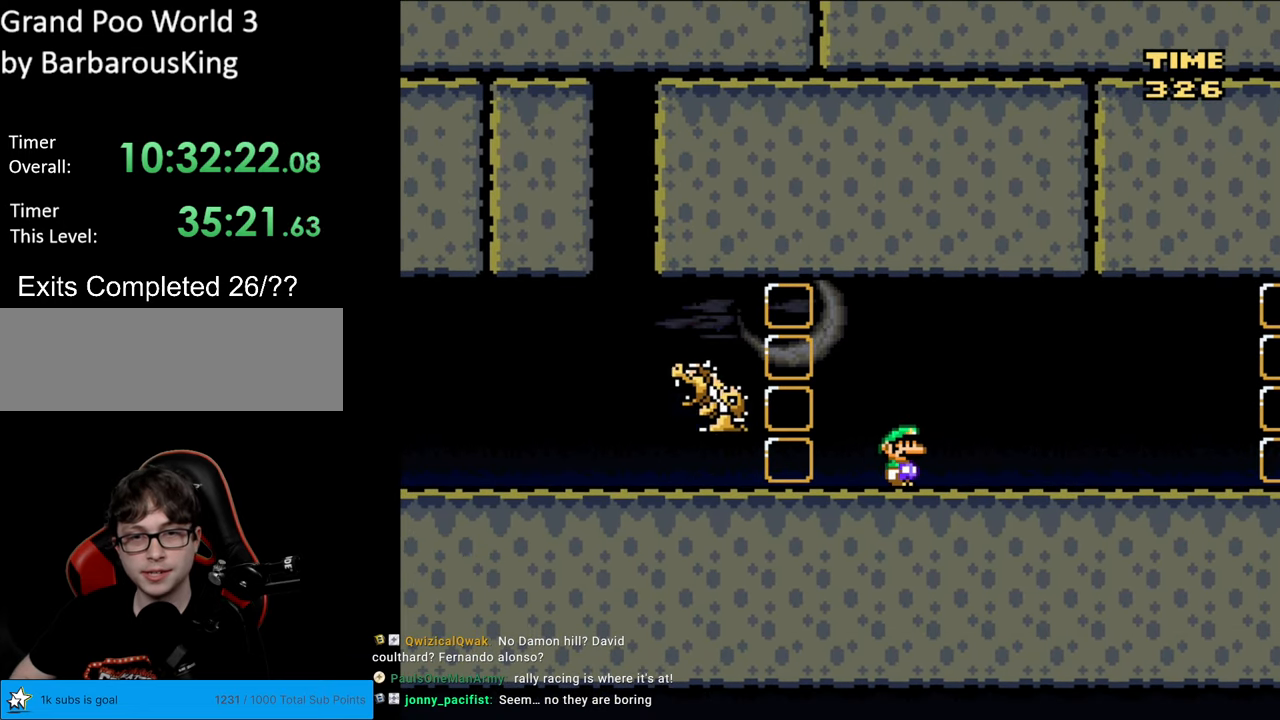
{"buttons": ["Y", "DPAD_LEFT"], "events": [[150, "B", "down"], [233, "B", "up"], [483, "DPAD_LEFT", "down"]]}